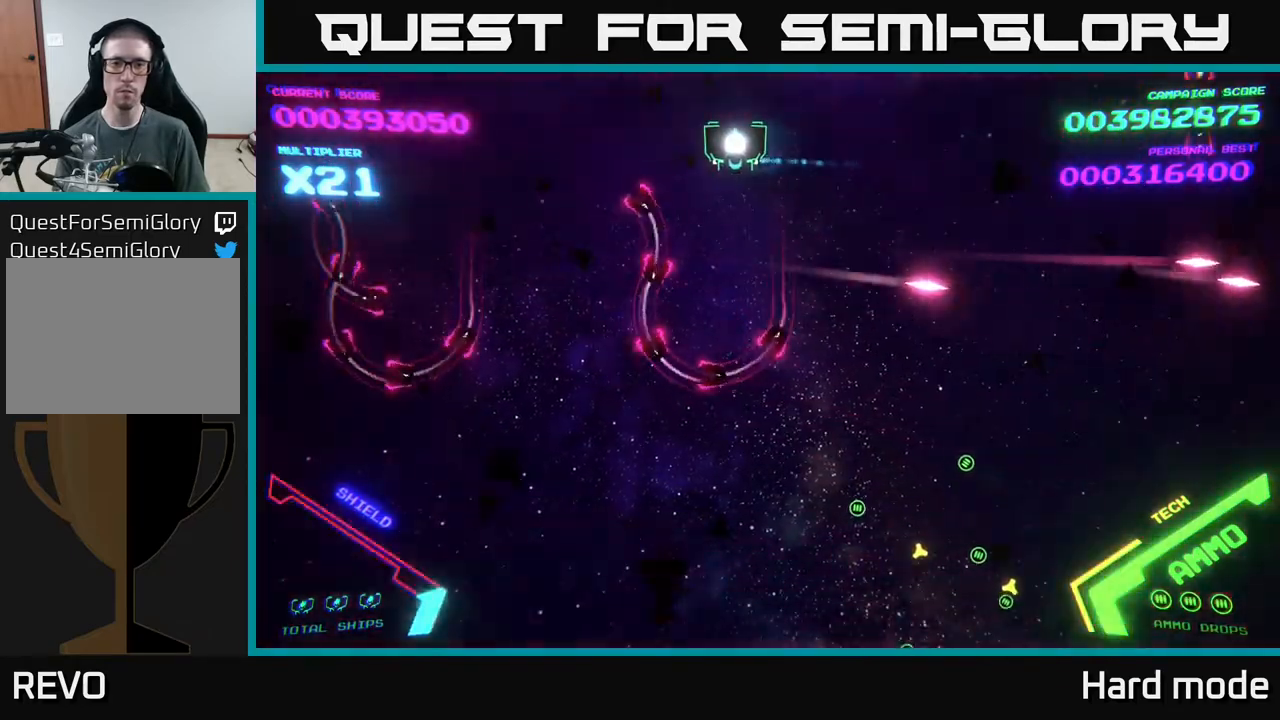
Gameplay with a controller (Xbox layout); each line is a JSON object with the inputs held at the frame after it. "events" lists button and stick changes between this image and that frame as [ms after this image, input, new state], when the widget could be followed in between. Not read: right_stick.
{"buttons": [], "left_stick": "center", "events": [[33, "left_stick", "center"], [350, "left_stick", "left"], [450, "left_stick", "center"]]}
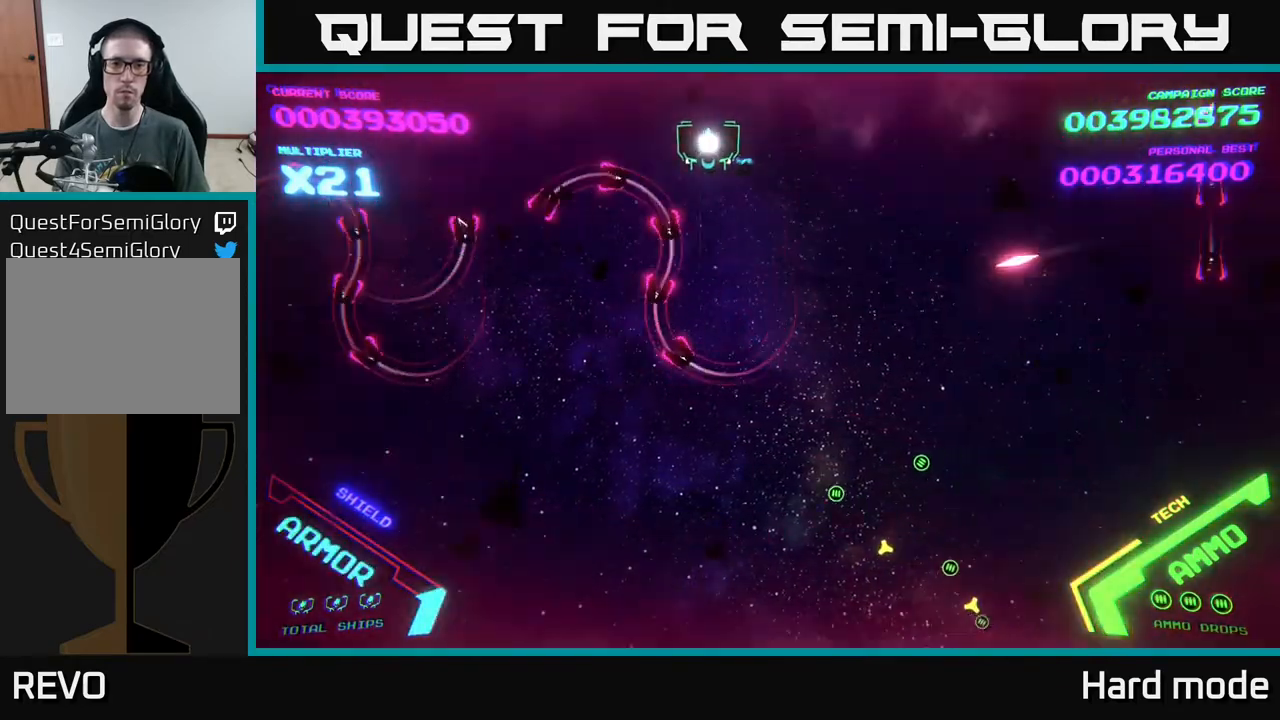
{"buttons": [], "left_stick": "center", "events": []}
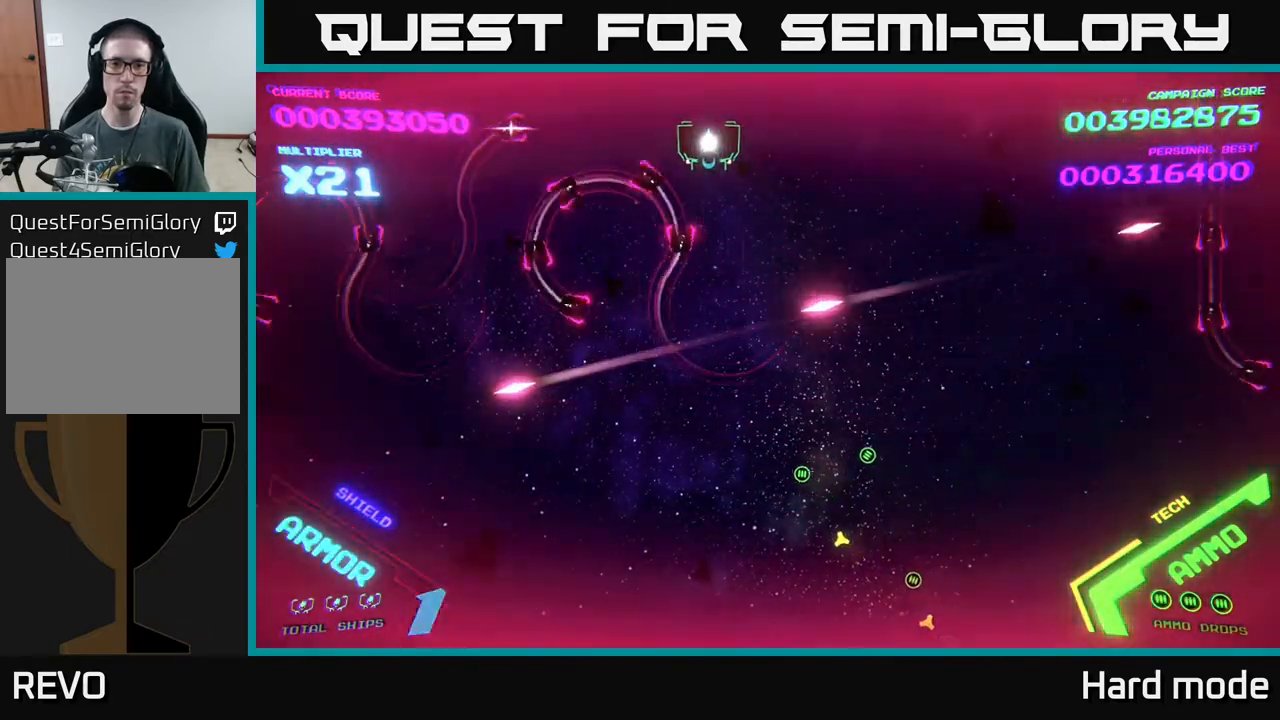
{"buttons": [], "left_stick": "center", "events": [[17, "left_stick", "right"], [333, "left_stick", "center"]]}
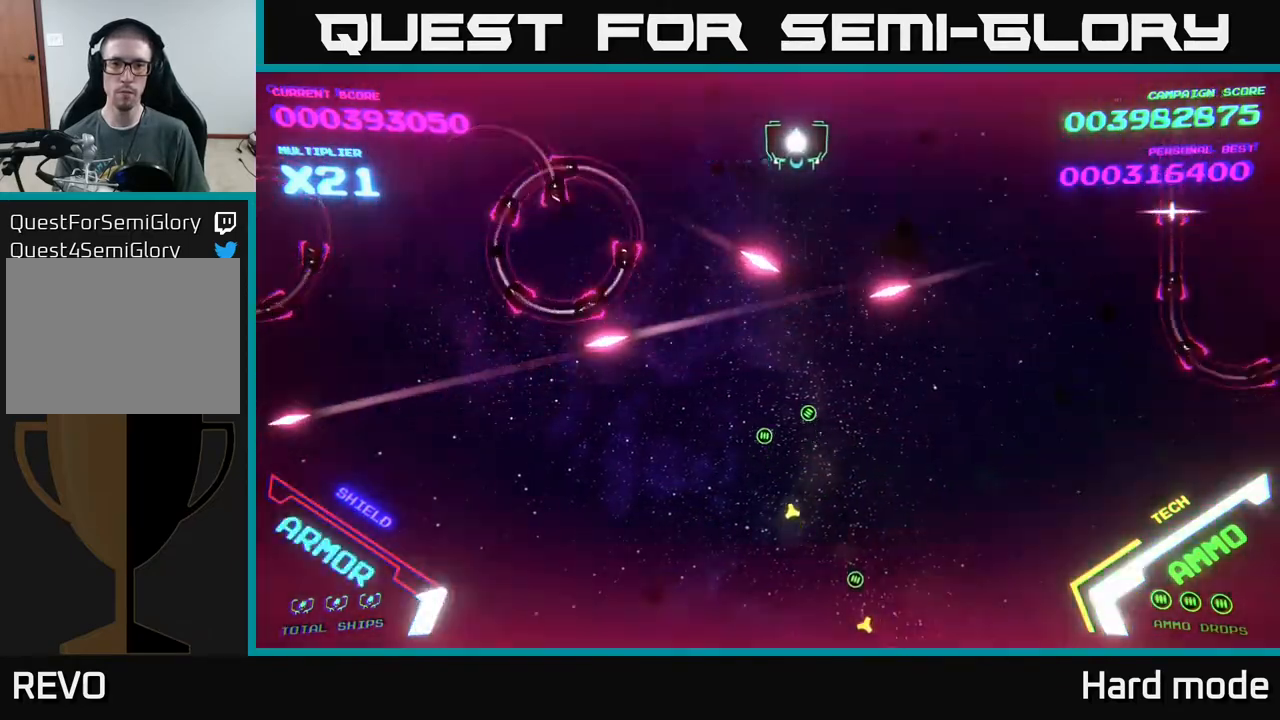
{"buttons": ["B"], "left_stick": "down", "events": [[50, "B", "down"], [67, "left_stick", "down"], [250, "left_stick", "left"], [300, "left_stick", "up"], [483, "left_stick", "down"]]}
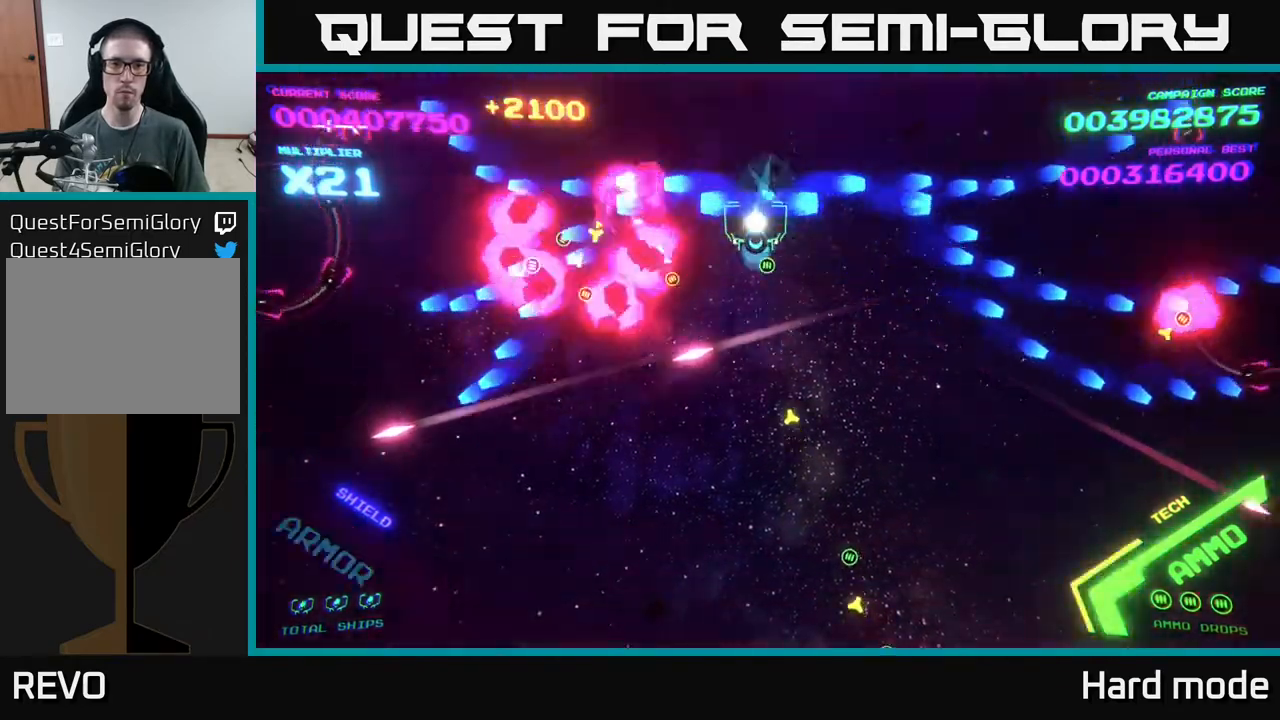
{"buttons": ["B"], "left_stick": "up", "events": [[267, "B", "up"], [283, "left_stick", "left"], [333, "B", "down"], [400, "left_stick", "up"]]}
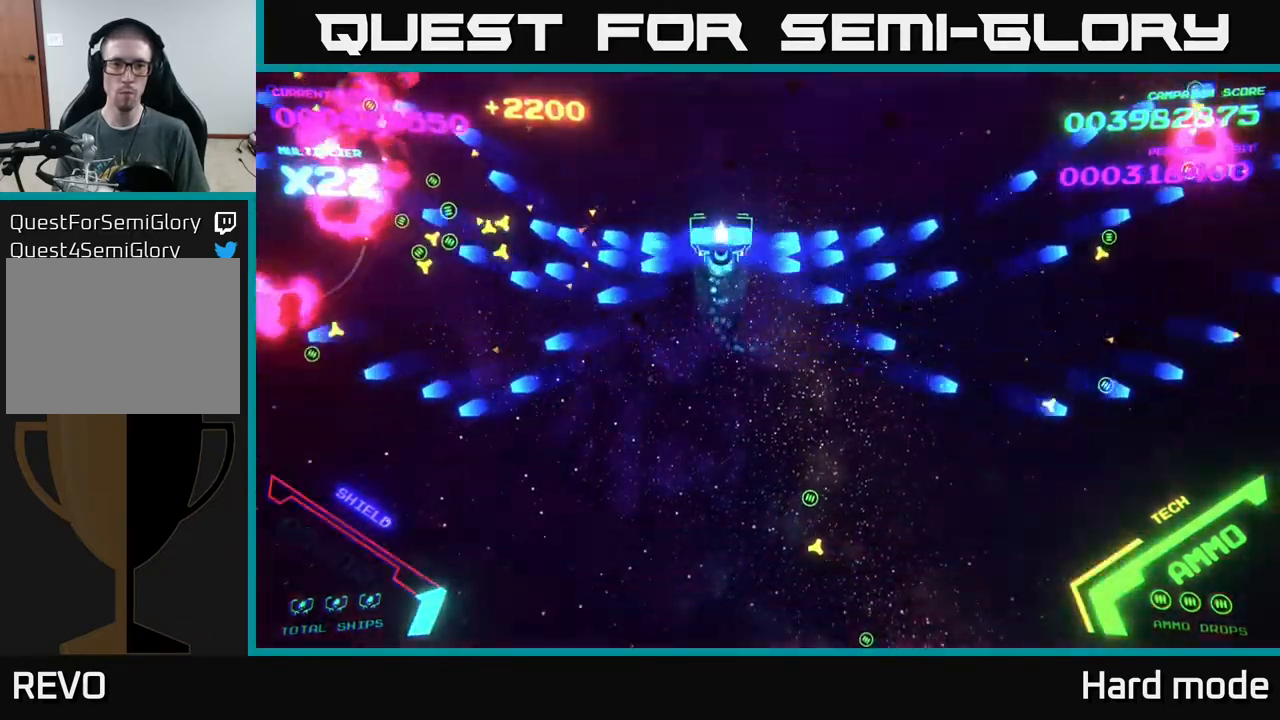
{"buttons": [], "left_stick": "down", "events": [[183, "B", "up"], [217, "left_stick", "down"], [283, "B", "down"], [450, "B", "up"]]}
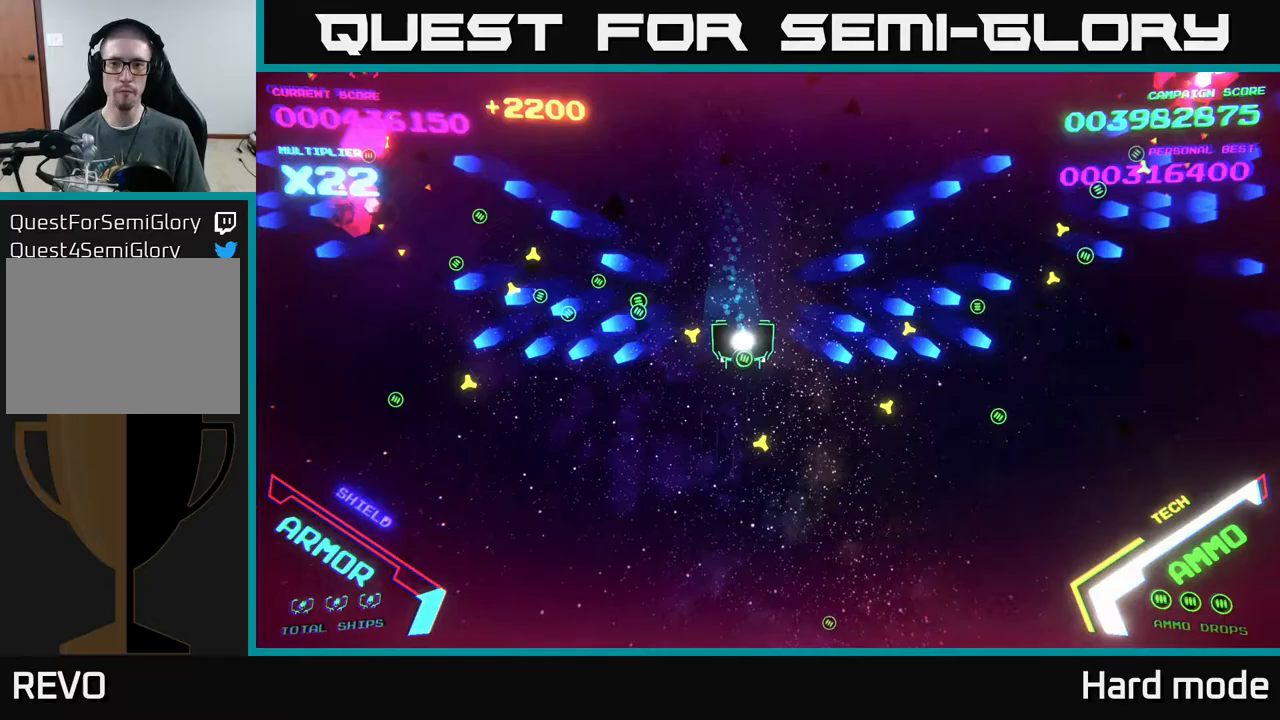
{"buttons": [], "left_stick": "left", "events": [[17, "left_stick", "down-right"], [67, "B", "down"], [200, "B", "up"], [233, "left_stick", "down"], [467, "left_stick", "left"]]}
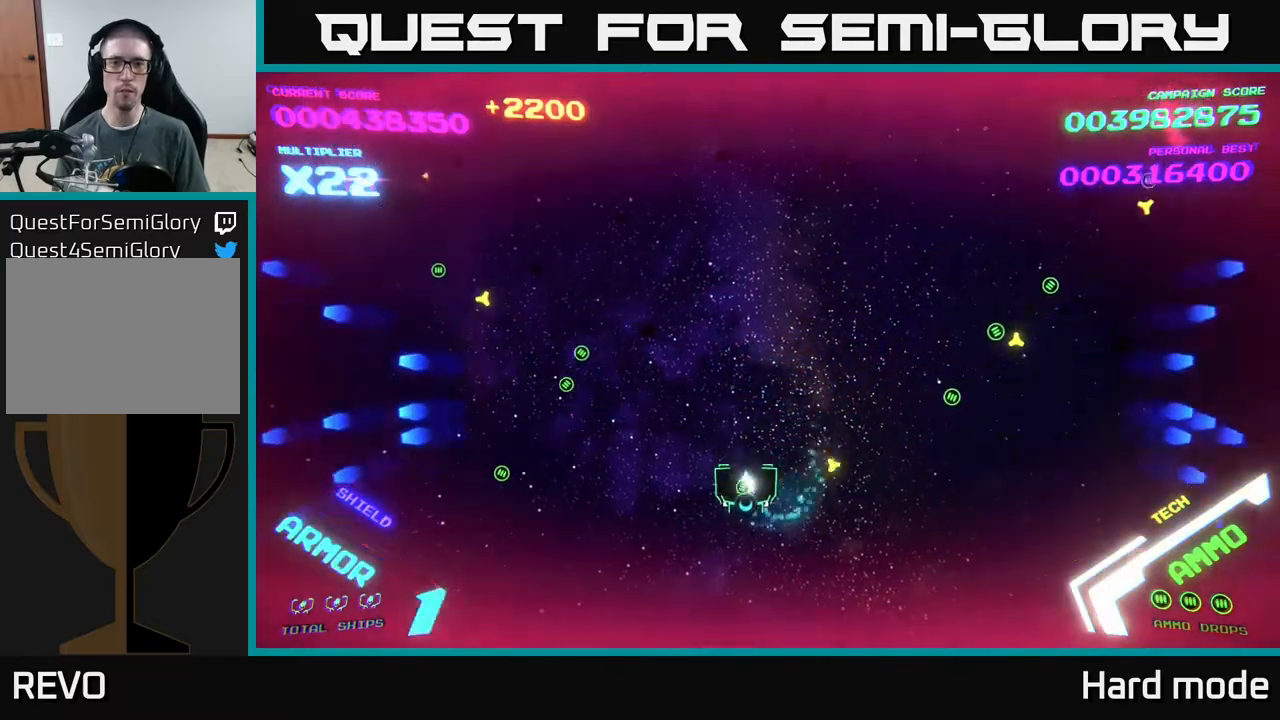
{"buttons": [], "left_stick": "right", "events": [[83, "left_stick", "up"], [200, "left_stick", "down"], [433, "left_stick", "up"], [500, "left_stick", "right"]]}
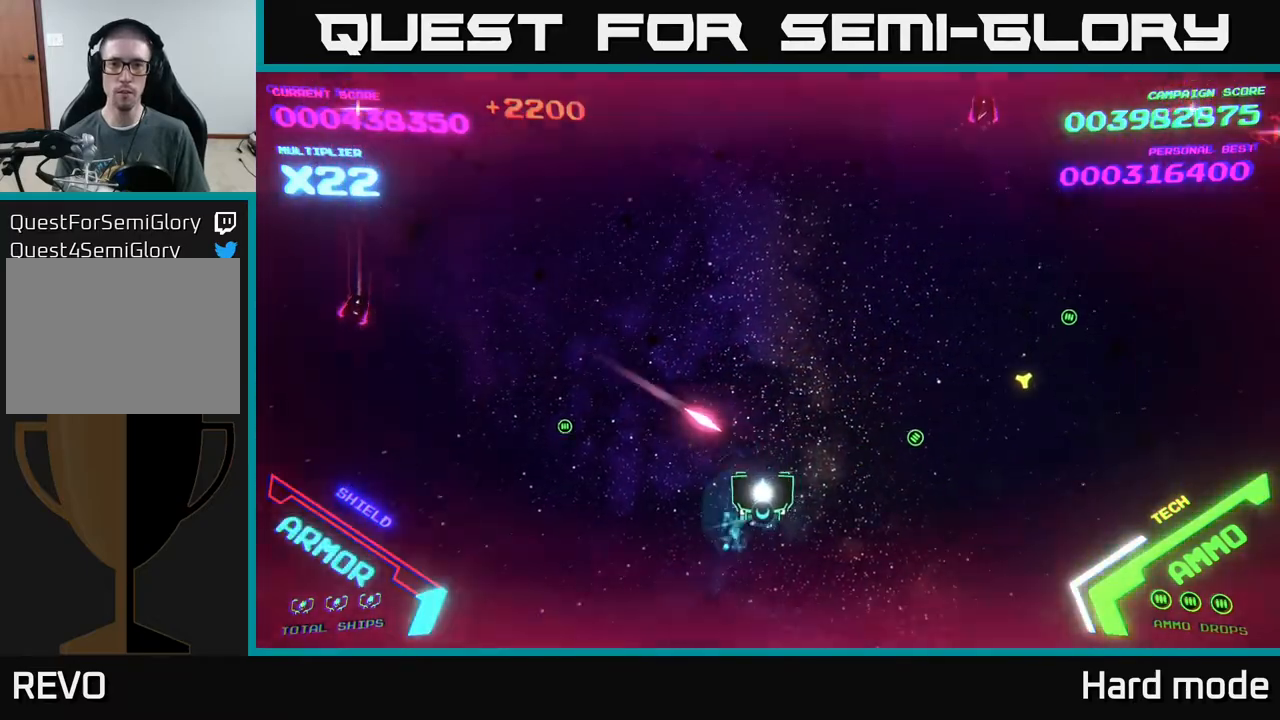
{"buttons": [], "left_stick": "down-left", "events": [[217, "left_stick", "down-right"], [400, "left_stick", "down-left"]]}
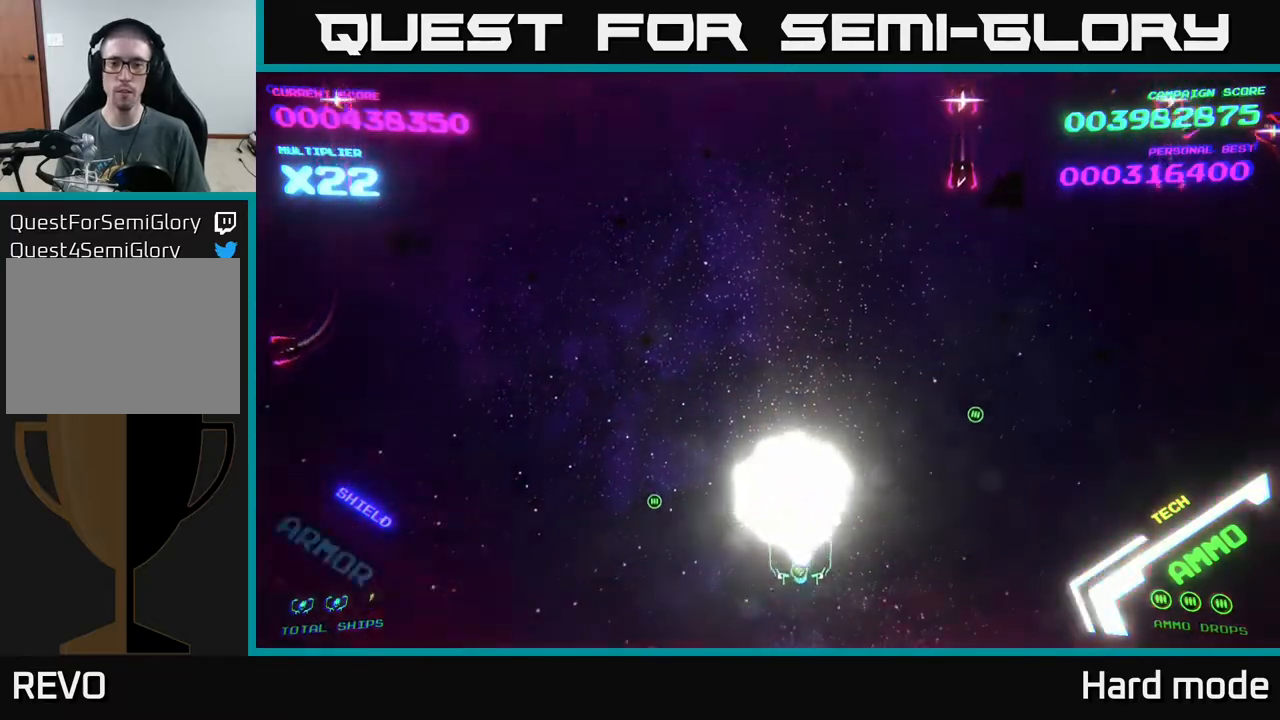
{"buttons": [], "left_stick": "center", "events": [[400, "left_stick", "center"]]}
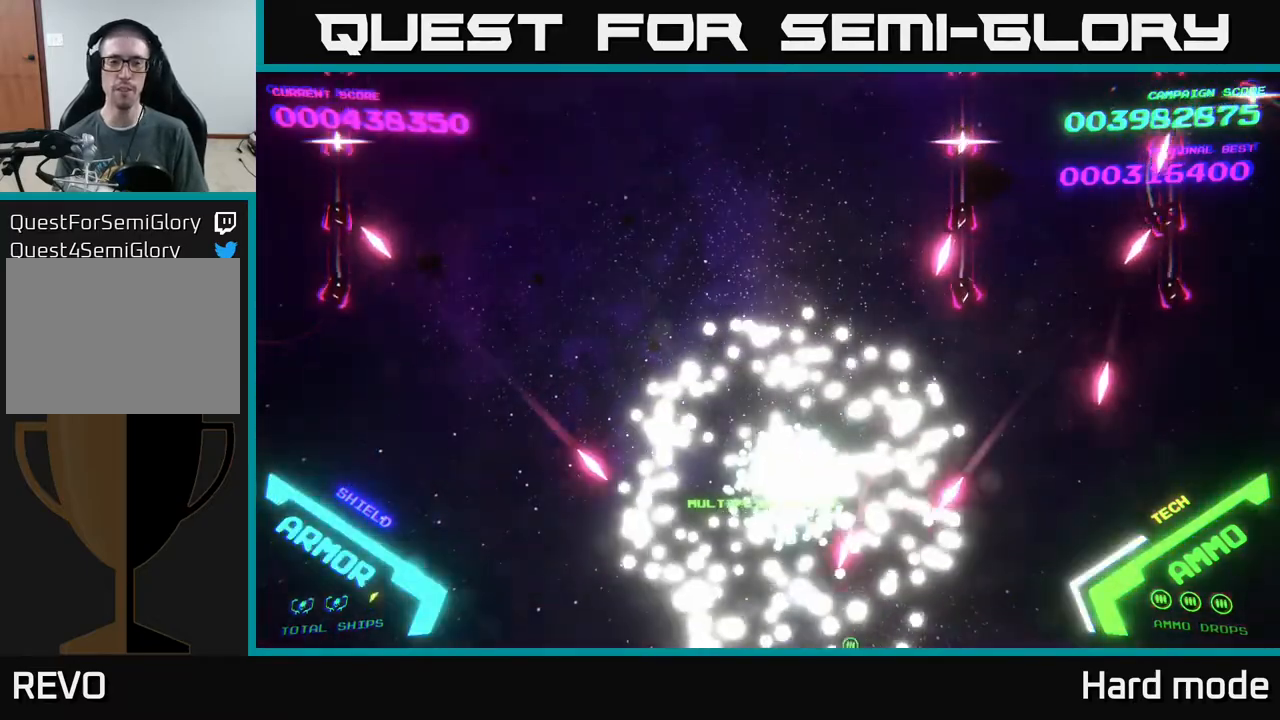
{"buttons": ["B"], "left_stick": "center", "events": [[133, "left_stick", "up"], [367, "B", "down"], [433, "left_stick", "center"]]}
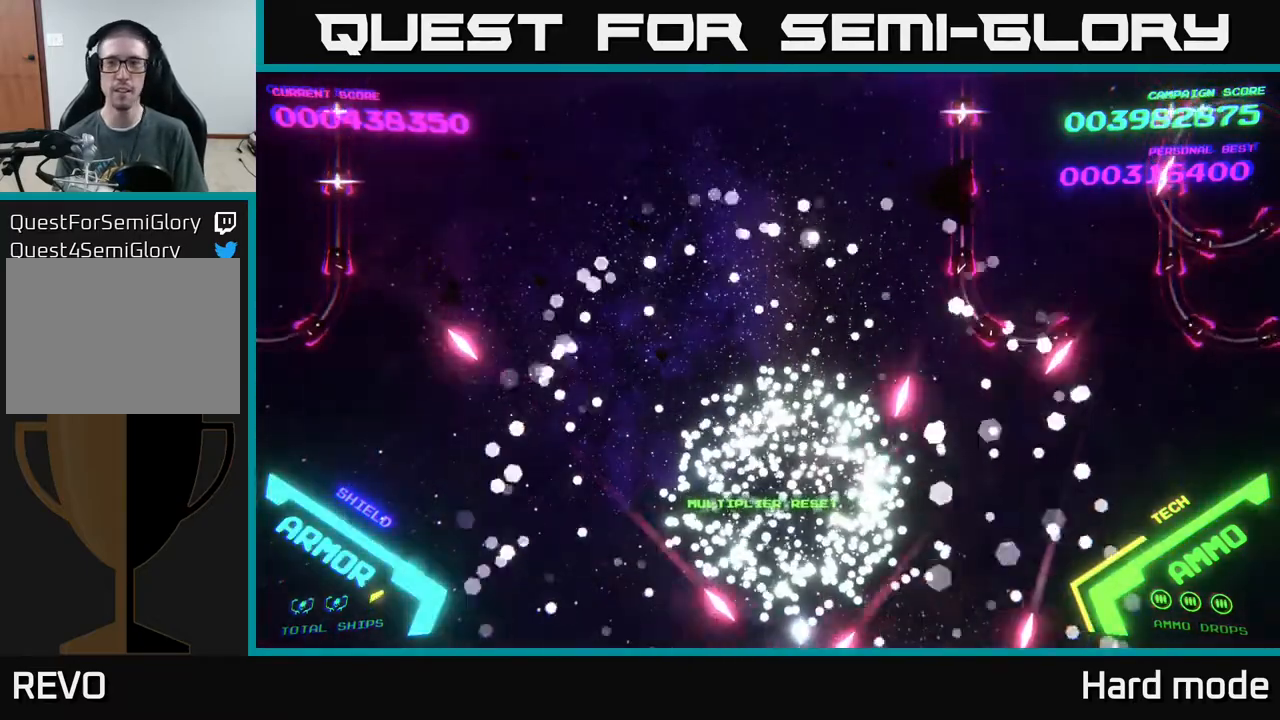
{"buttons": ["B"], "left_stick": "down-left", "events": [[83, "B", "up"], [100, "left_stick", "up"], [367, "left_stick", "down-left"], [400, "B", "down"]]}
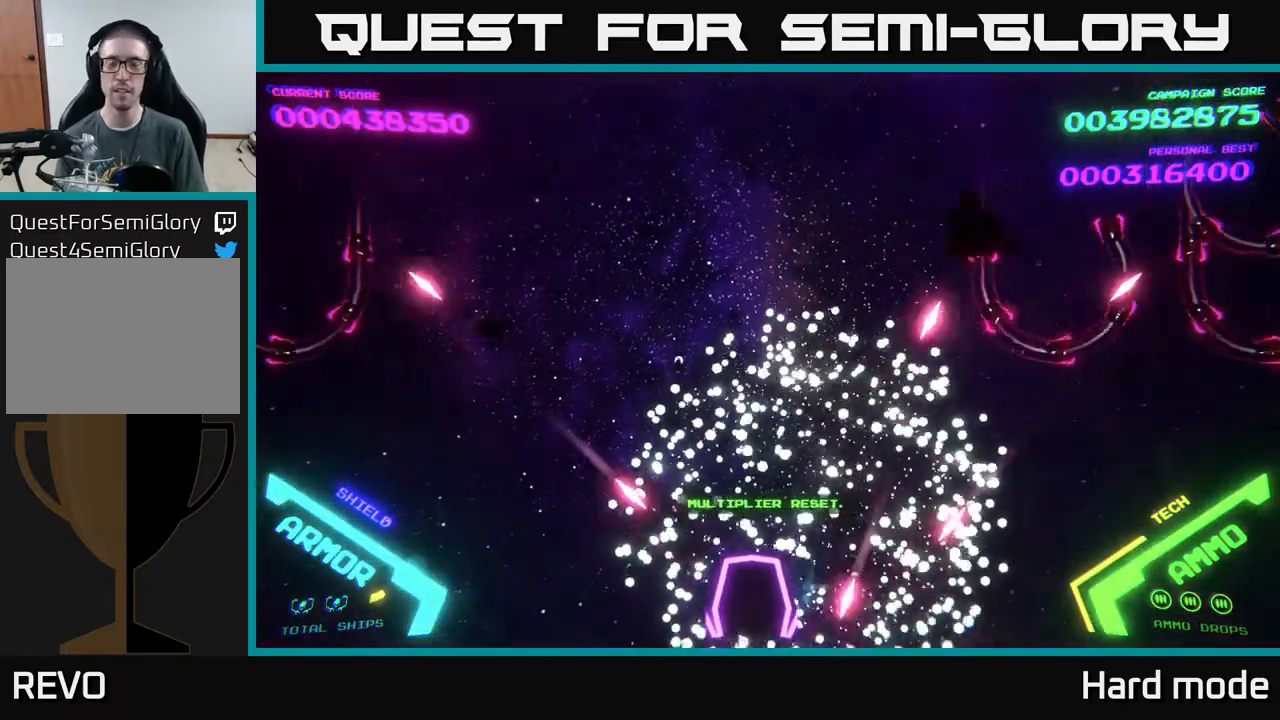
{"buttons": [], "left_stick": "up", "events": [[33, "B", "up"], [283, "left_stick", "up-left"], [333, "left_stick", "up"]]}
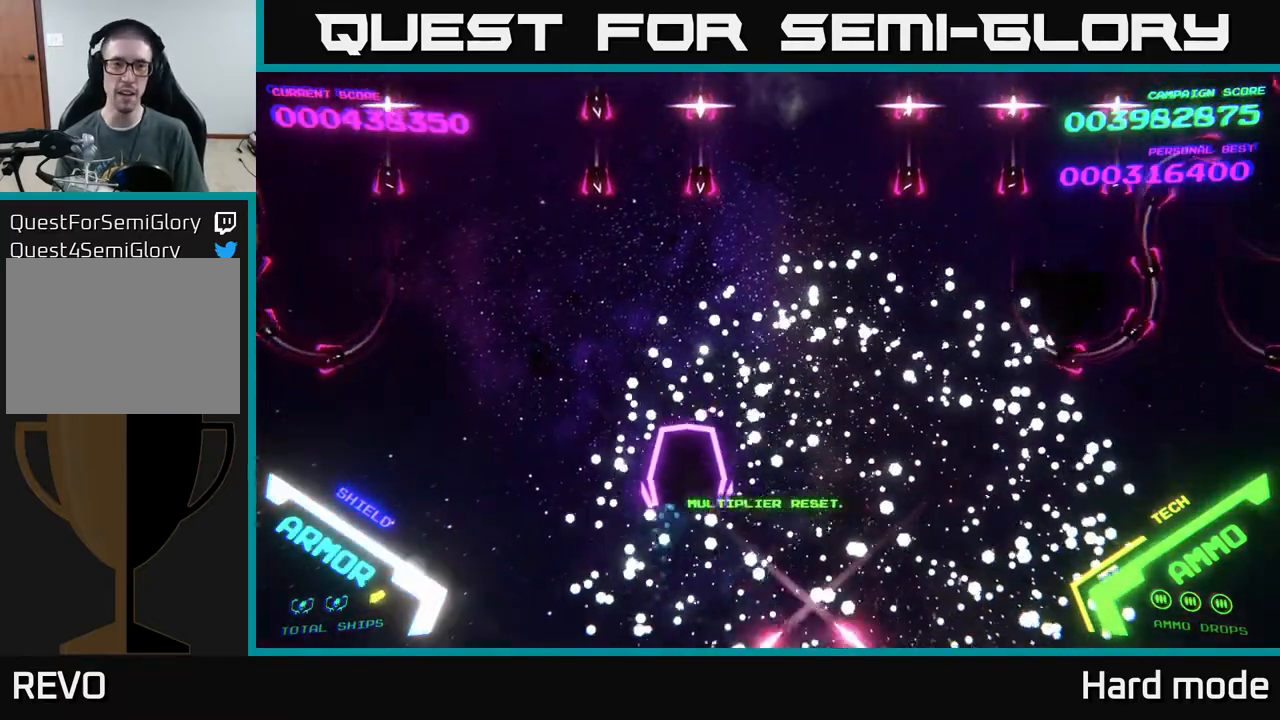
{"buttons": [], "left_stick": "down-left", "events": [[283, "left_stick", "down-left"]]}
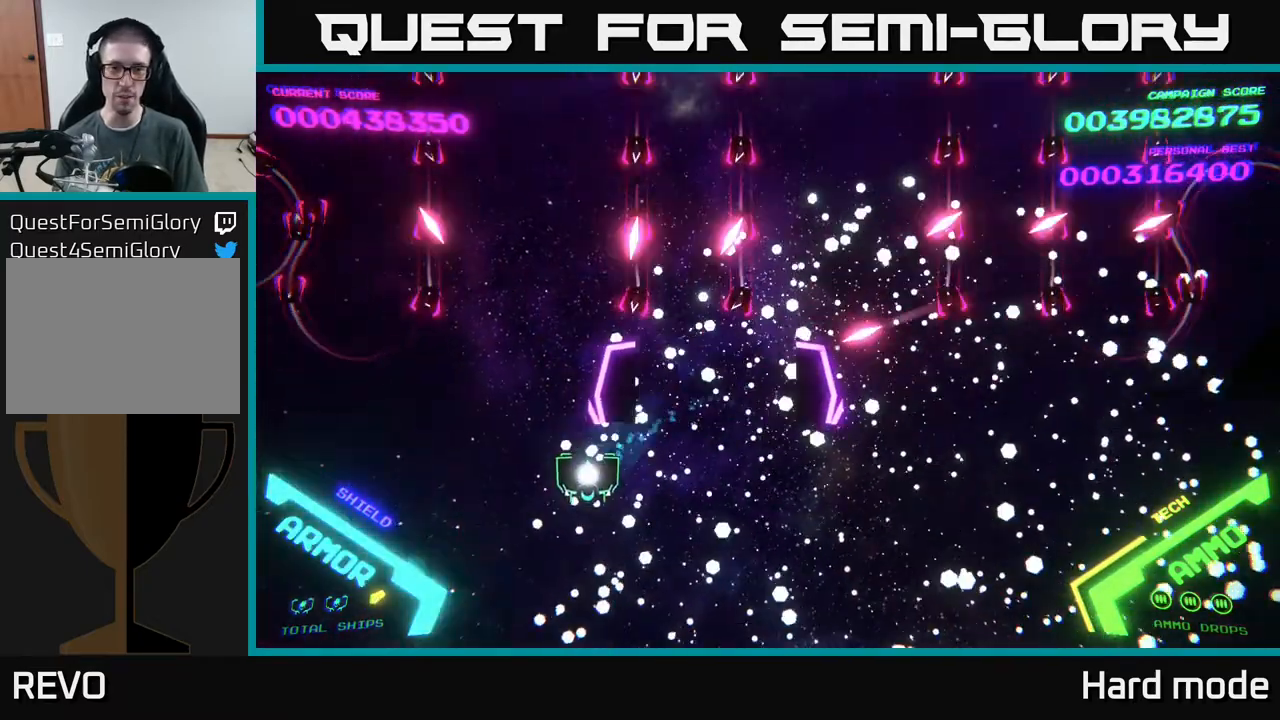
{"buttons": ["B"], "left_stick": "up-right", "events": [[100, "left_stick", "down-right"], [217, "left_stick", "up-right"], [233, "B", "down"]]}
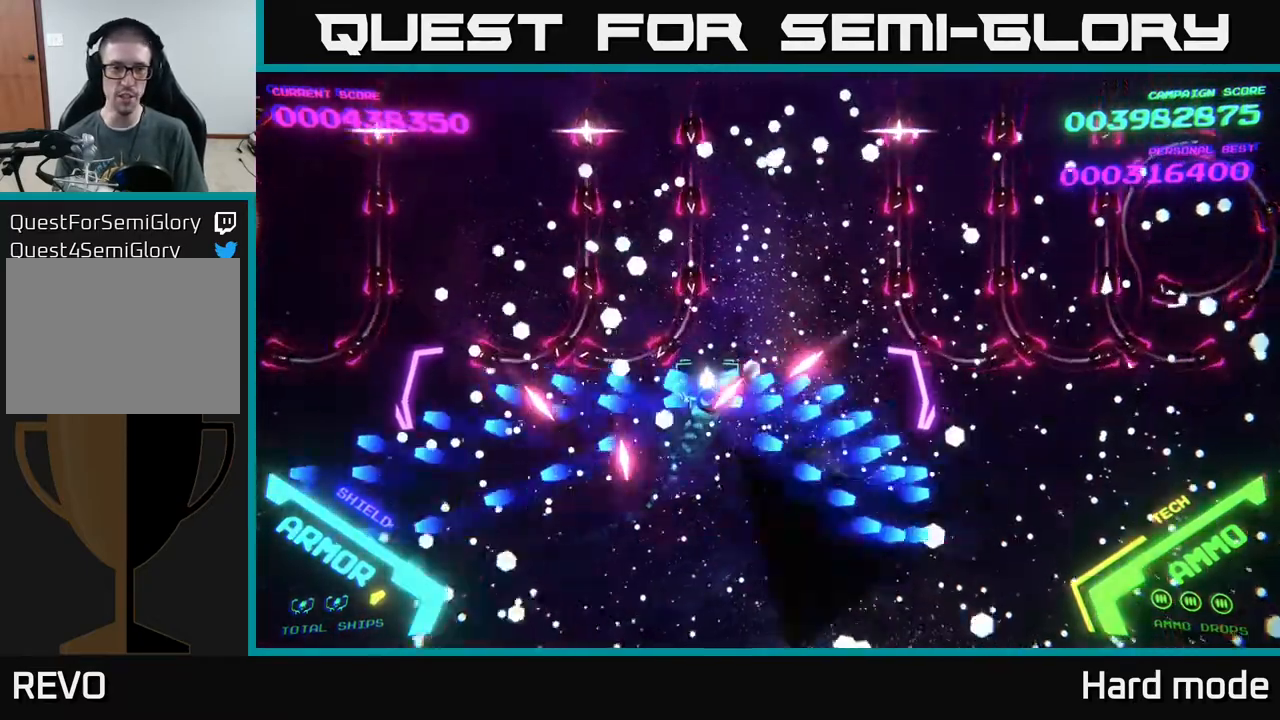
{"buttons": ["B"], "left_stick": "up", "events": [[50, "left_stick", "up"]]}
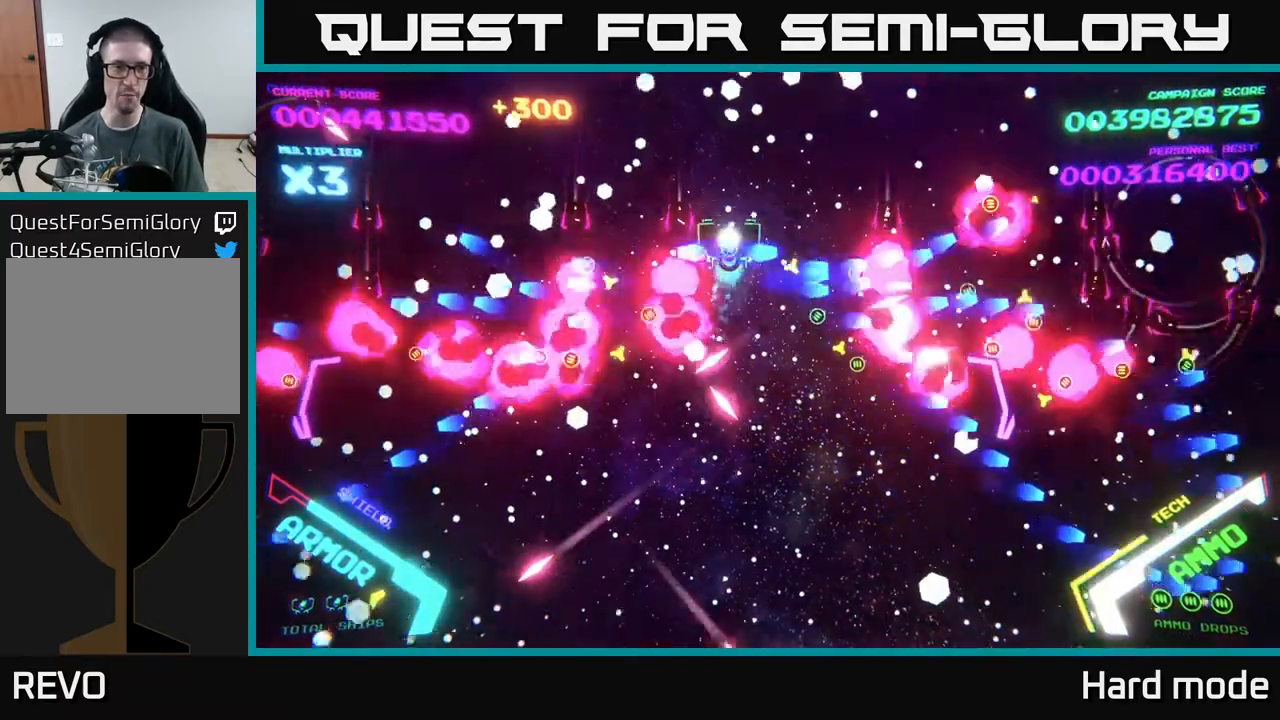
{"buttons": ["B"], "left_stick": "down", "events": [[417, "left_stick", "down-left"], [500, "left_stick", "down"]]}
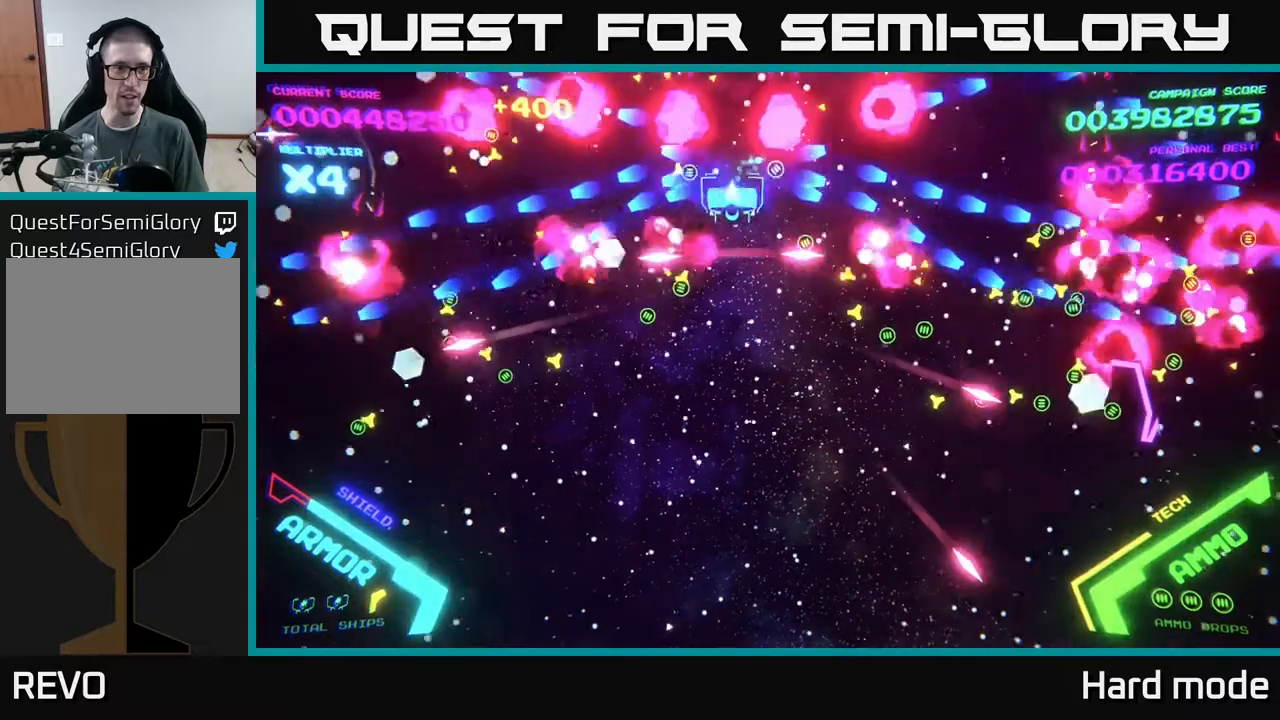
{"buttons": [], "left_stick": "up-right", "events": [[300, "B", "up"], [300, "left_stick", "right"], [400, "left_stick", "up-right"]]}
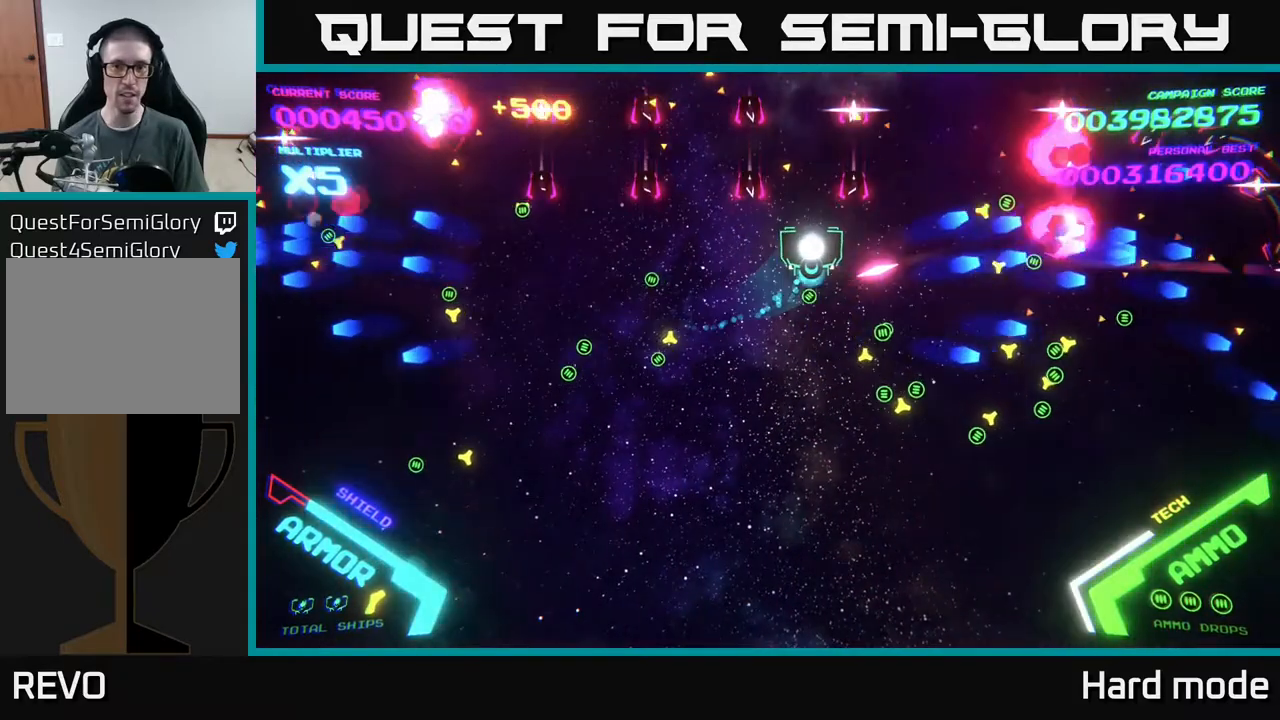
{"buttons": ["B"], "left_stick": "down-left", "events": [[217, "left_stick", "down"], [233, "B", "down"], [433, "left_stick", "down-left"]]}
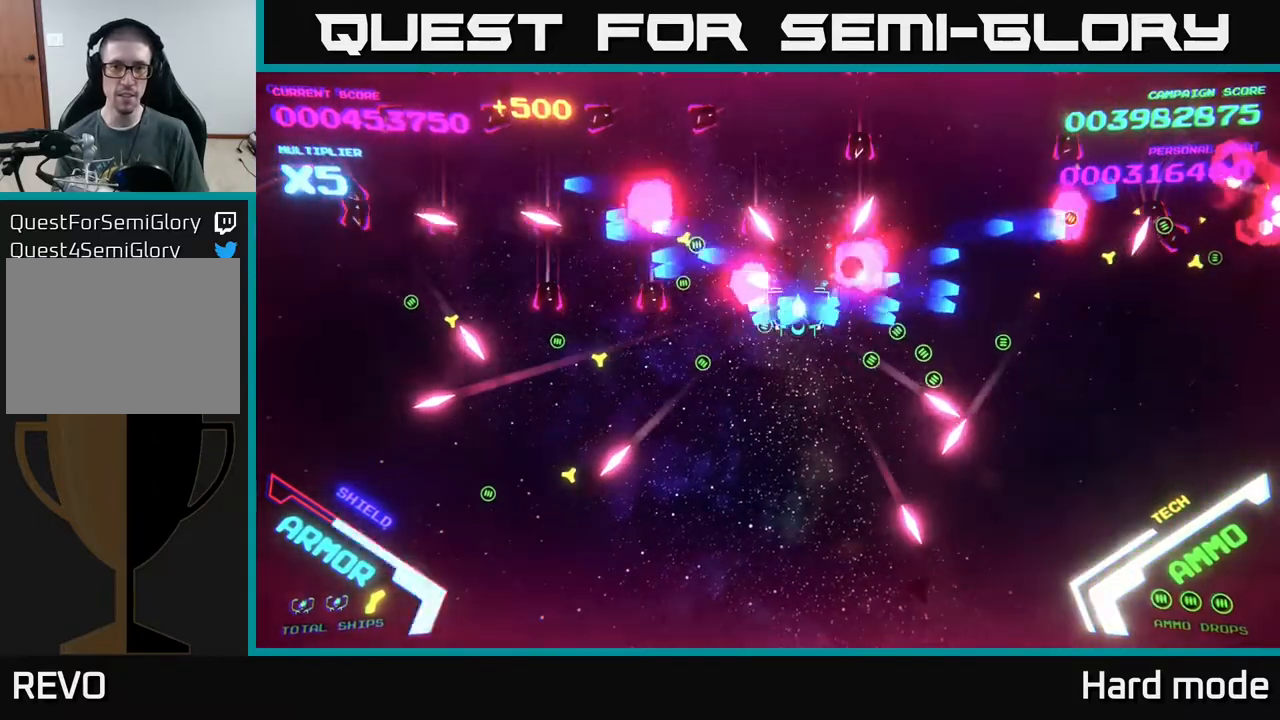
{"buttons": ["B"], "left_stick": "up", "events": [[50, "left_stick", "up-left"], [417, "left_stick", "up"]]}
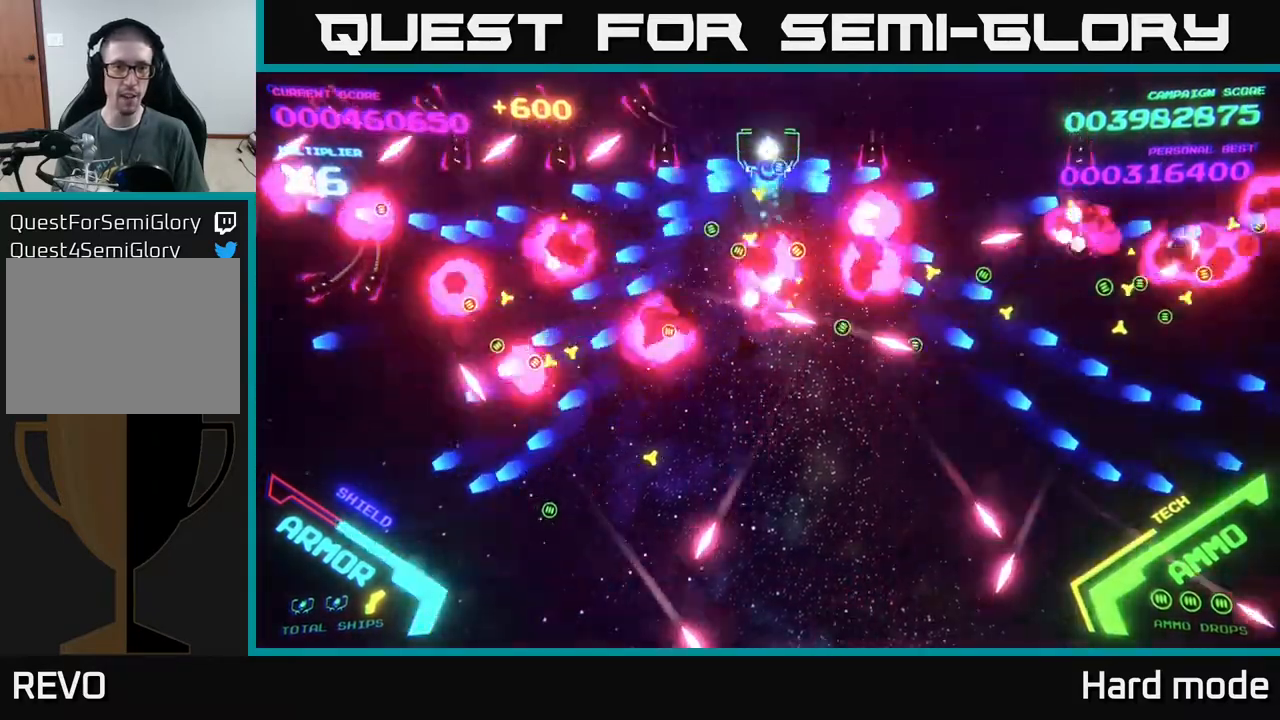
{"buttons": ["B"], "left_stick": "down", "events": [[217, "left_stick", "down-left"], [400, "left_stick", "down"]]}
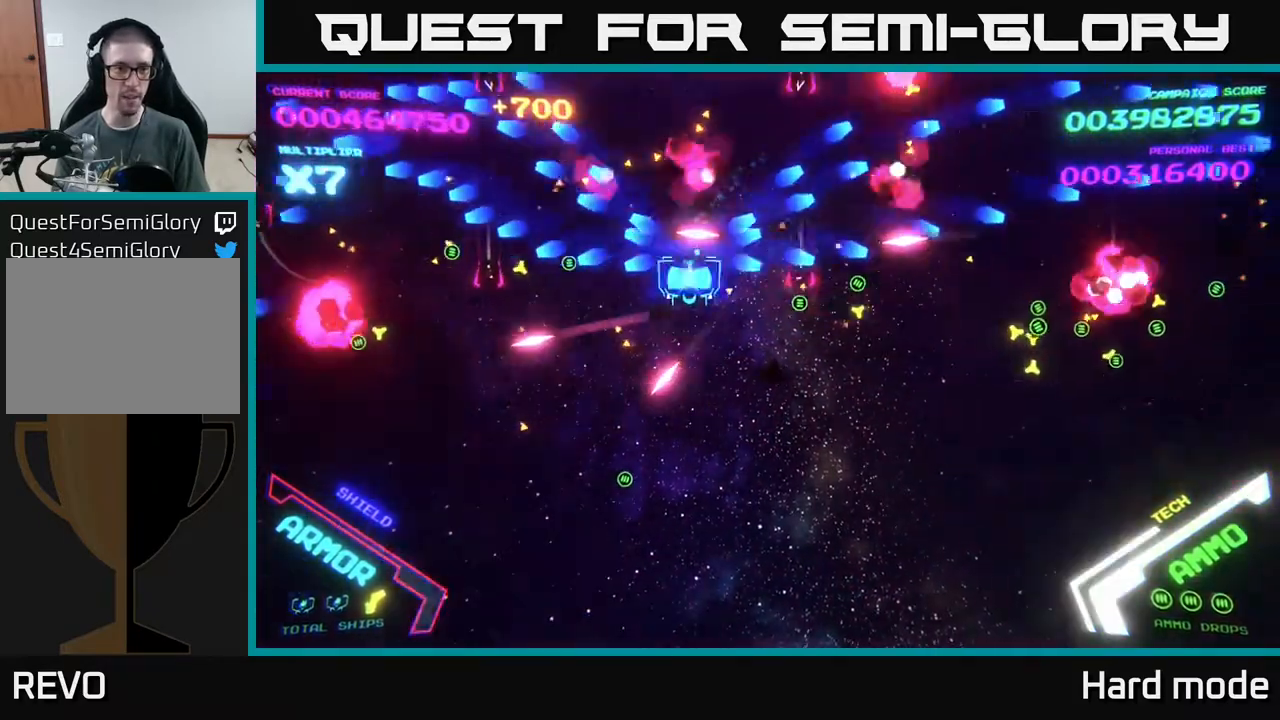
{"buttons": [], "left_stick": "down-right", "events": [[50, "B", "up"], [83, "B", "down"], [133, "left_stick", "down-left"], [267, "B", "up"], [300, "left_stick", "down-right"]]}
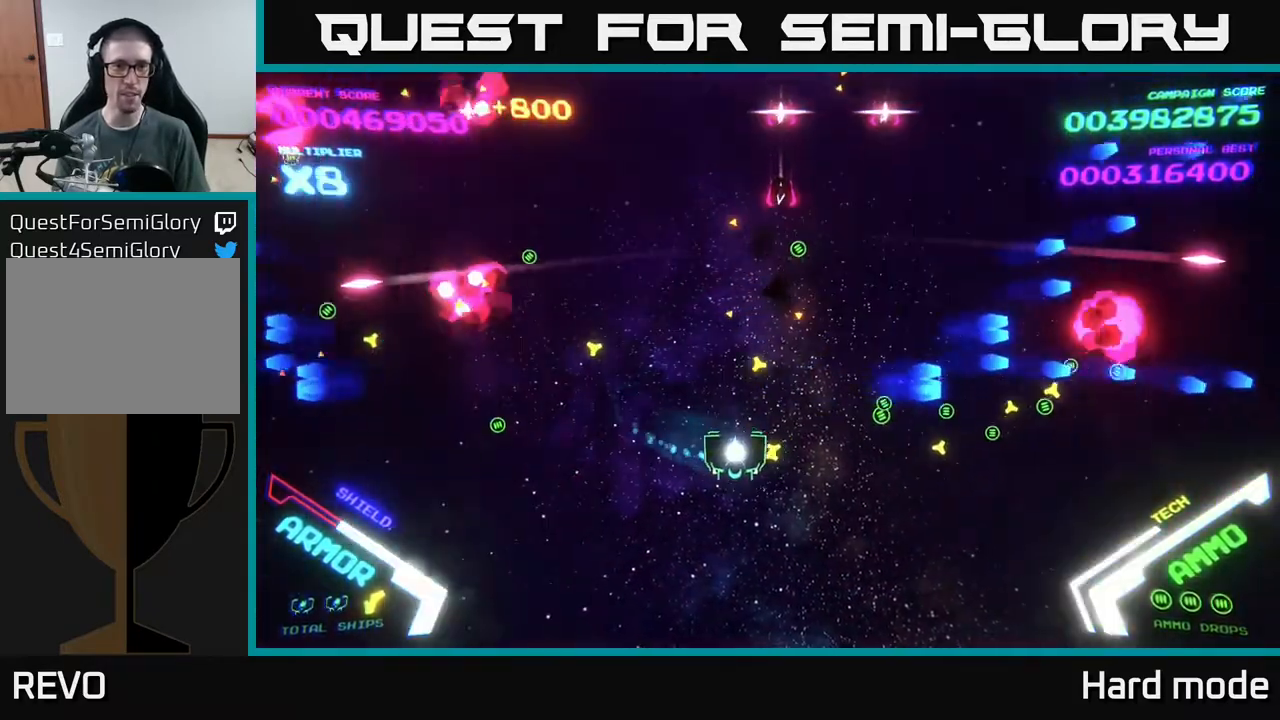
{"buttons": [], "left_stick": "up-right", "events": [[367, "left_stick", "right"], [467, "left_stick", "up-right"]]}
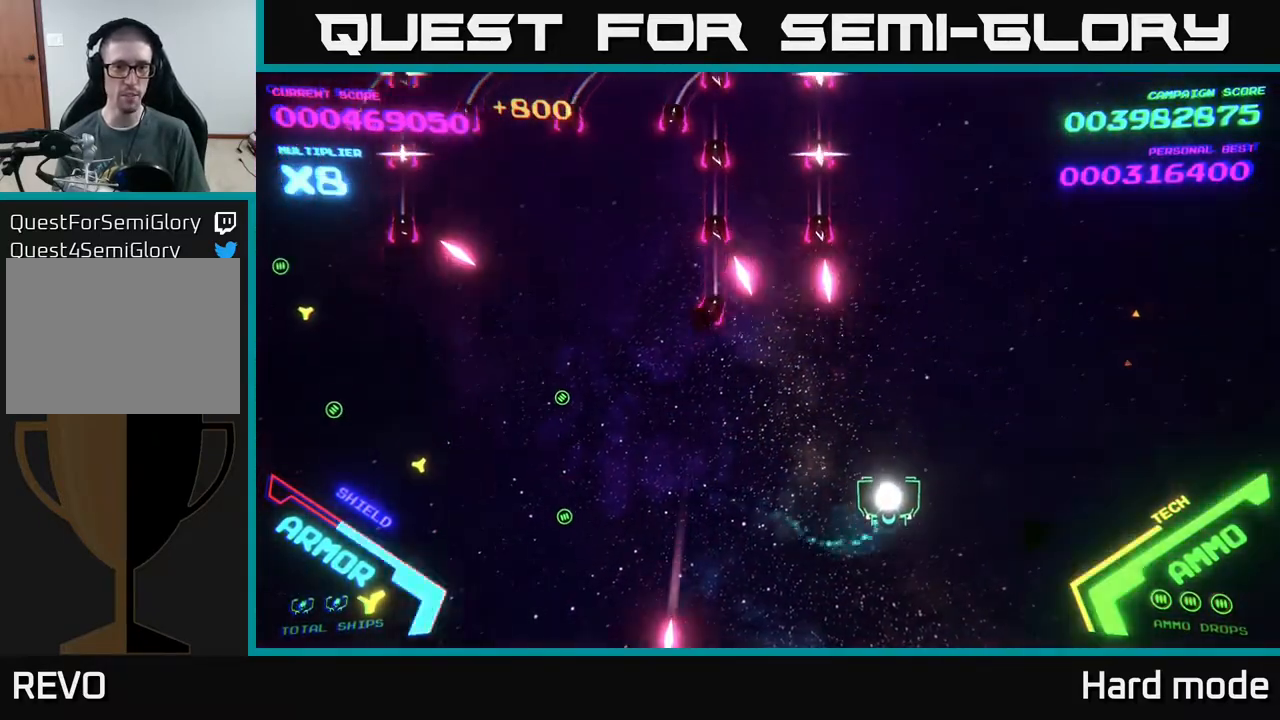
{"buttons": ["B"], "left_stick": "up-left", "events": [[83, "left_stick", "up"], [217, "B", "down"], [383, "left_stick", "up-left"]]}
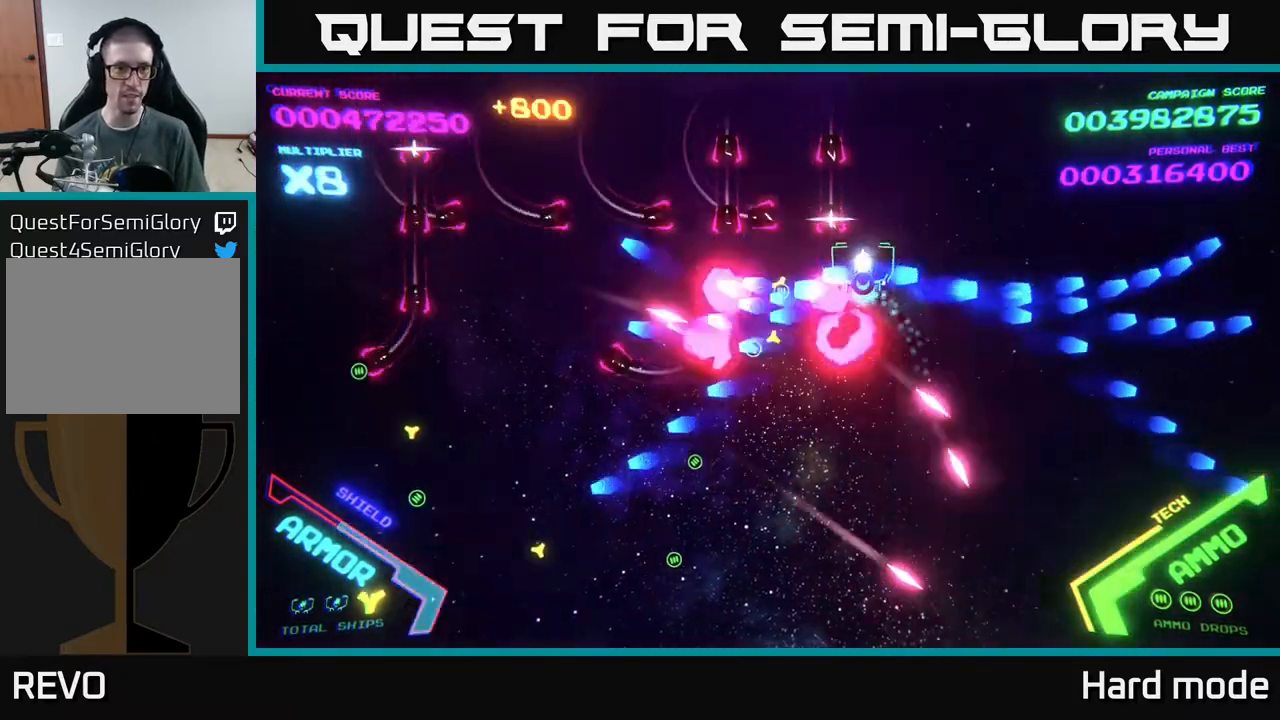
{"buttons": ["B"], "left_stick": "down-left", "events": [[400, "left_stick", "down-left"]]}
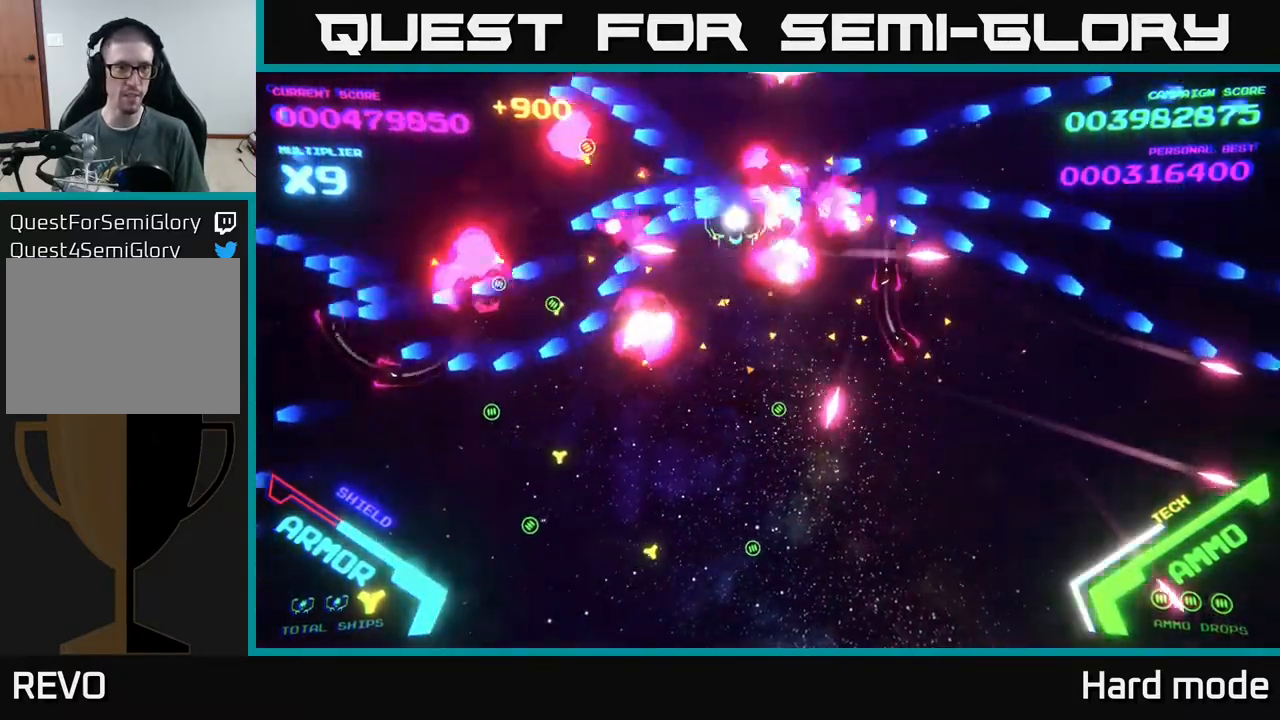
{"buttons": [], "left_stick": "down", "events": [[400, "B", "up"], [500, "left_stick", "down"]]}
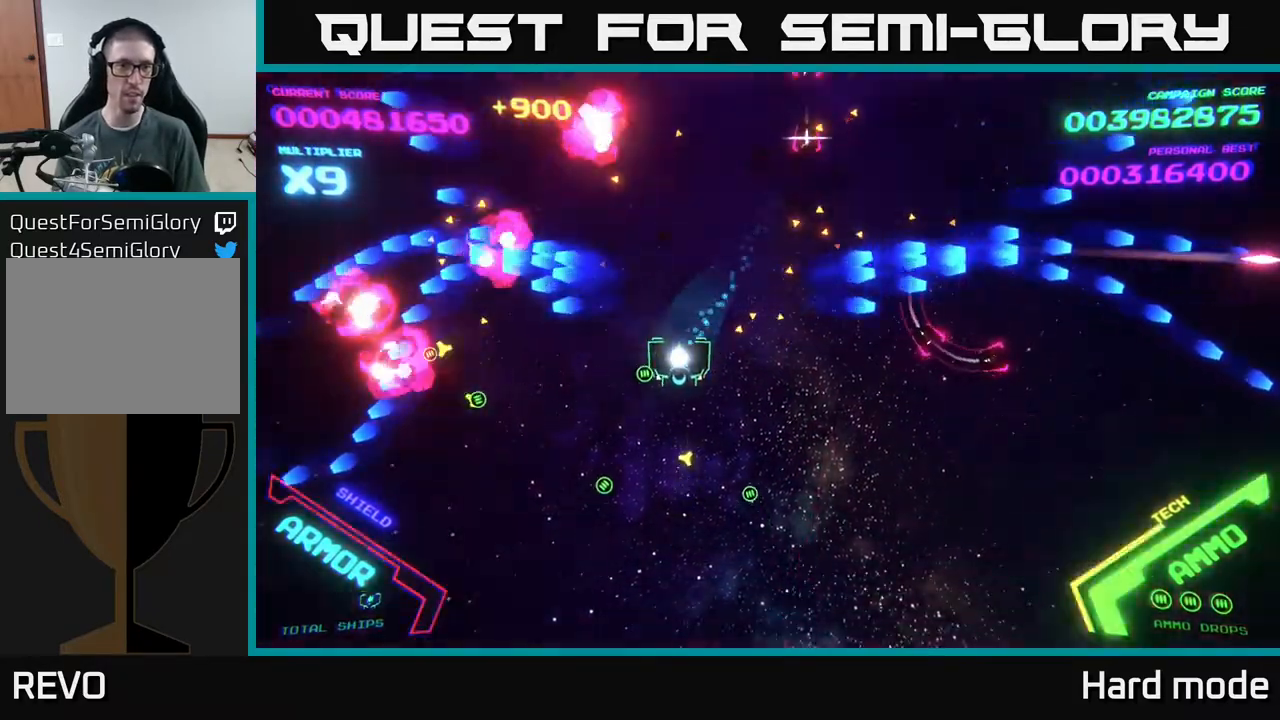
{"buttons": [], "left_stick": "right", "events": [[133, "left_stick", "down-right"], [267, "left_stick", "right"]]}
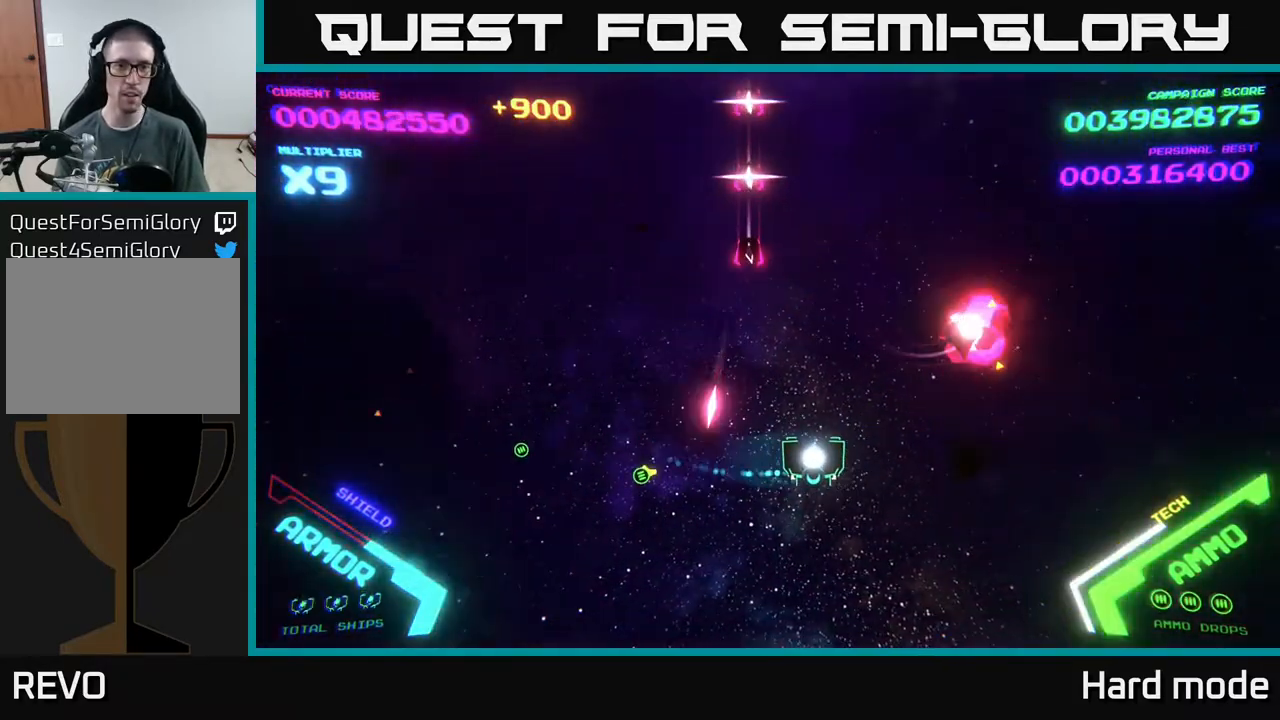
{"buttons": ["B"], "left_stick": "up", "events": [[200, "left_stick", "up-right"], [333, "left_stick", "up"], [417, "B", "down"]]}
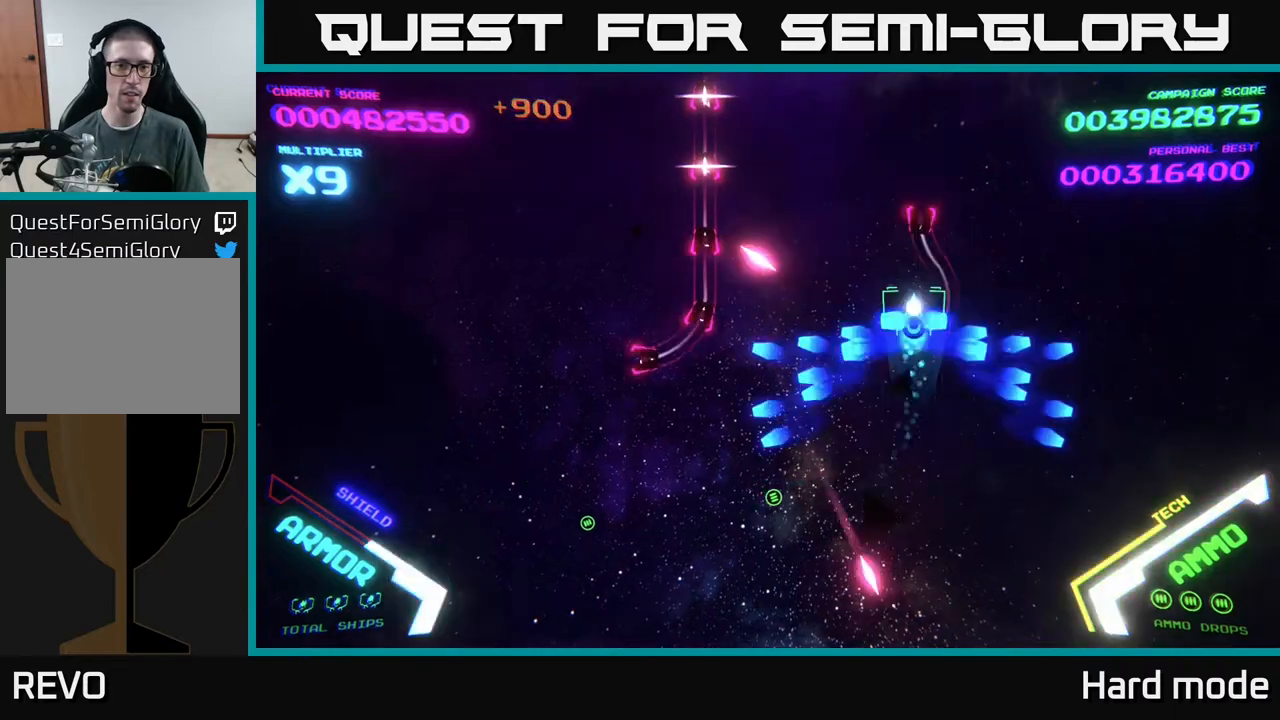
{"buttons": [], "left_stick": "left", "events": [[167, "left_stick", "up-left"], [483, "B", "up"], [483, "left_stick", "left"]]}